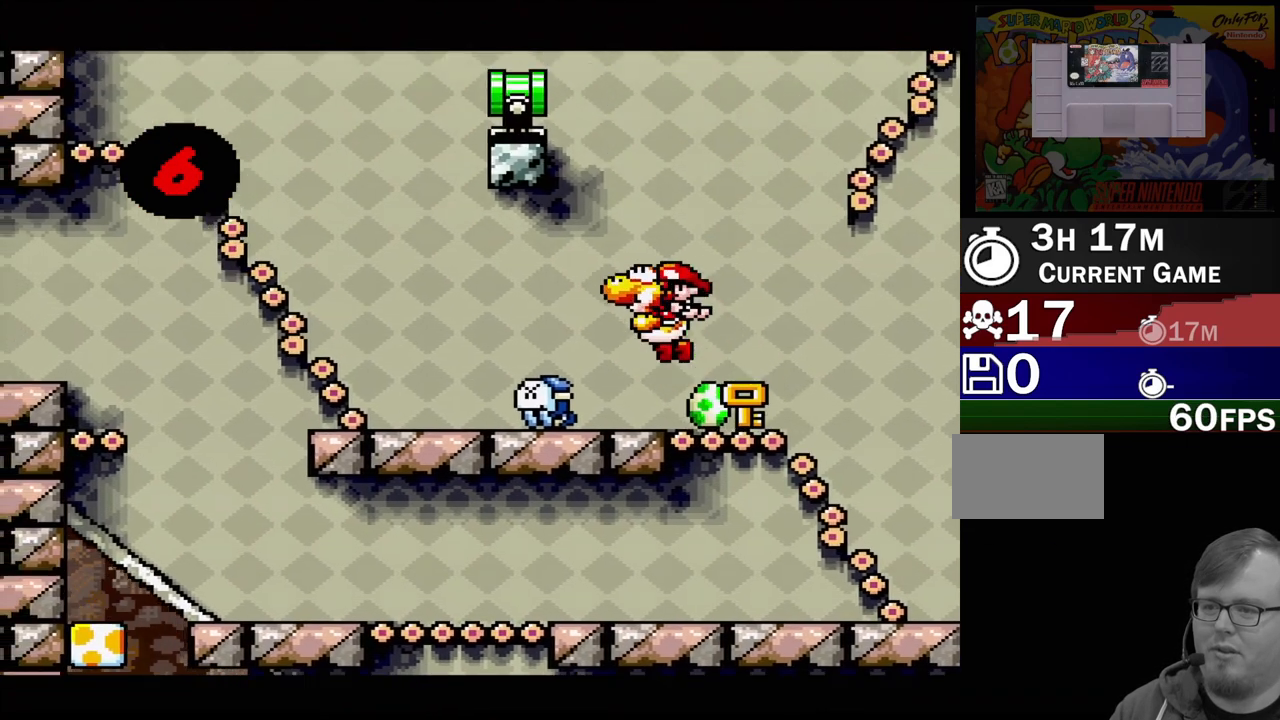
Gameplay with a controller (Nintendo layout); each line is a JSON object with the inputs held at the frame after it. "events" lists button and stick changes between this image and that frame as [ms after this image, input, new state], when the widget could be followed in between. Not read: L3 R3.
{"buttons": ["DPAD_DOWN"], "events": [[150, "B", "up"], [150, "DPAD_DOWN", "down"], [150, "DPAD_LEFT", "up"], [233, "DPAD_RIGHT", "down"], [300, "DPAD_RIGHT", "up"]]}
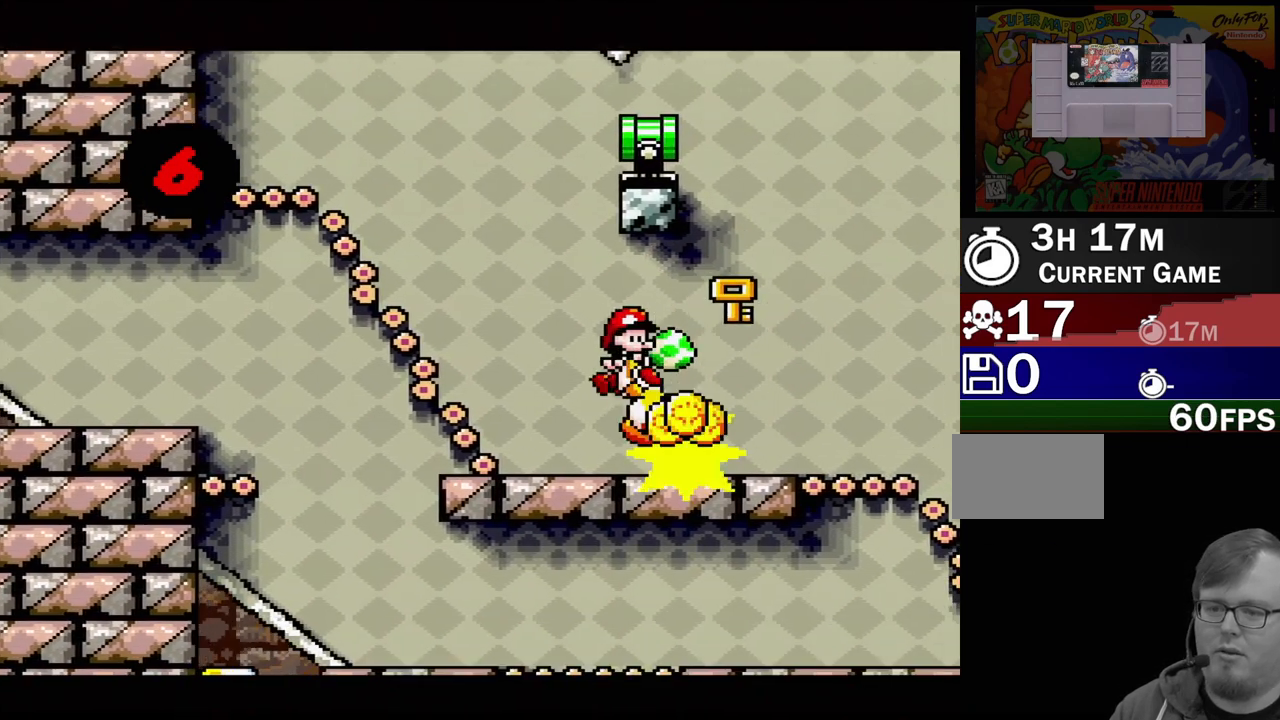
{"buttons": [], "events": [[233, "DPAD_DOWN", "up"]]}
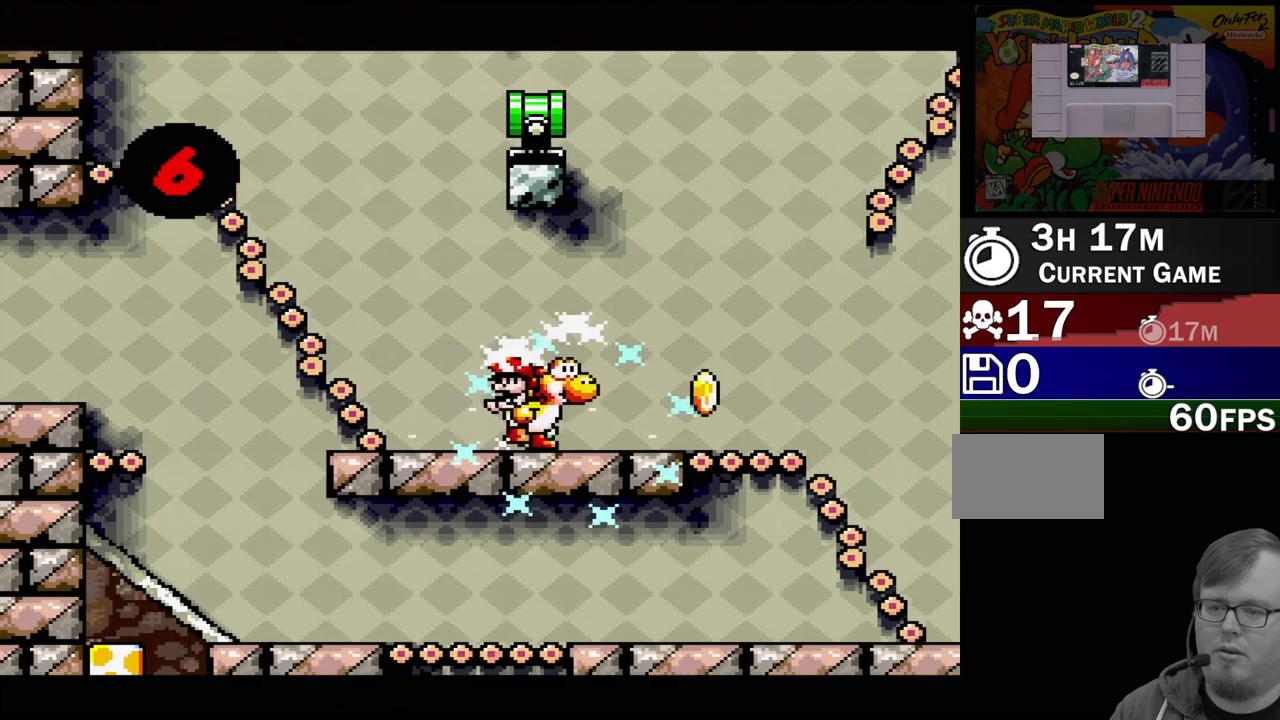
{"buttons": ["DPAD_RIGHT"], "events": [[17, "DPAD_RIGHT", "down"]]}
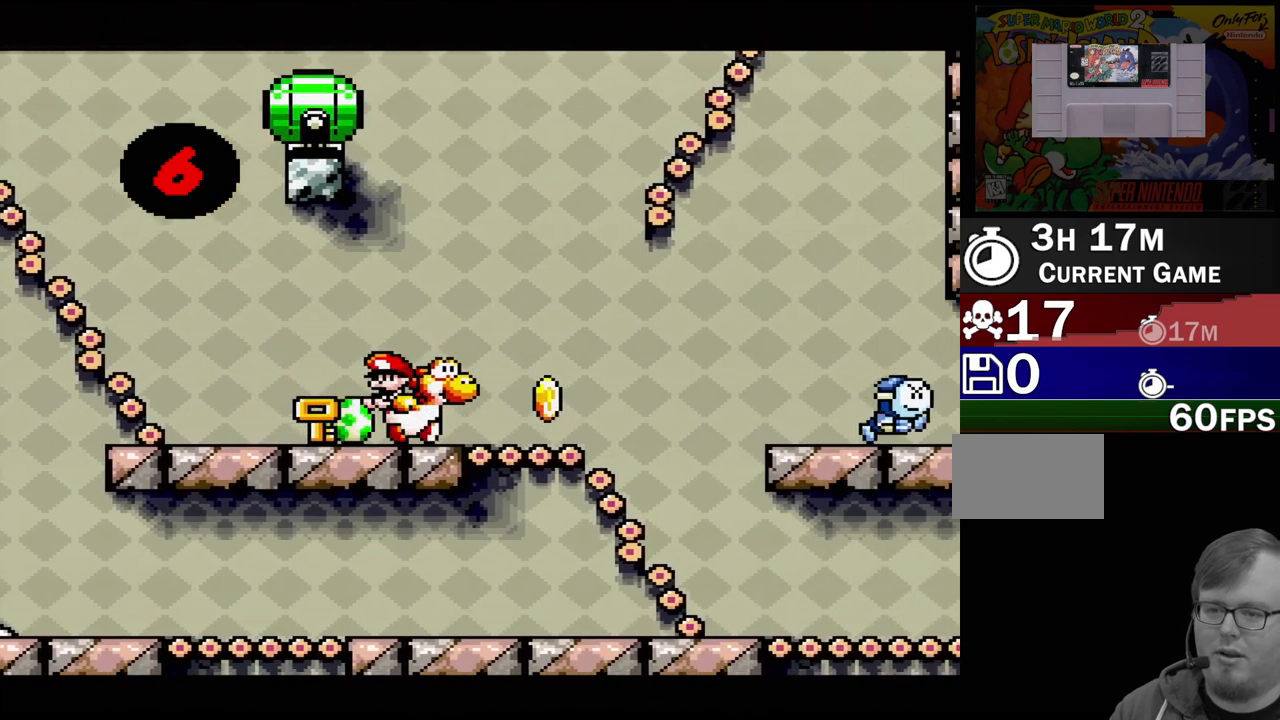
{"buttons": ["B"], "events": [[283, "DPAD_RIGHT", "up"], [300, "B", "down"], [350, "DPAD_RIGHT", "down"], [500, "DPAD_RIGHT", "up"]]}
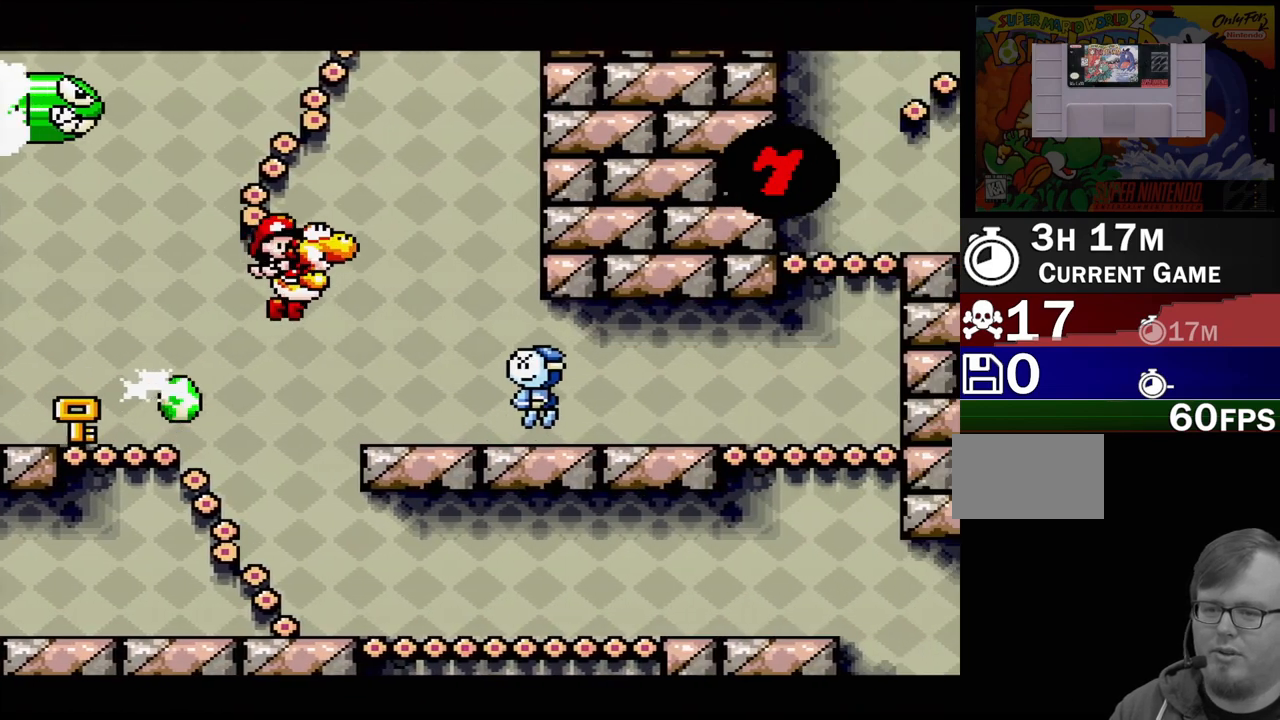
{"buttons": ["B", "DPAD_LEFT"], "events": [[50, "B", "up"], [150, "DPAD_LEFT", "down"], [233, "B", "down"], [233, "DPAD_UP", "down"], [433, "DPAD_UP", "up"]]}
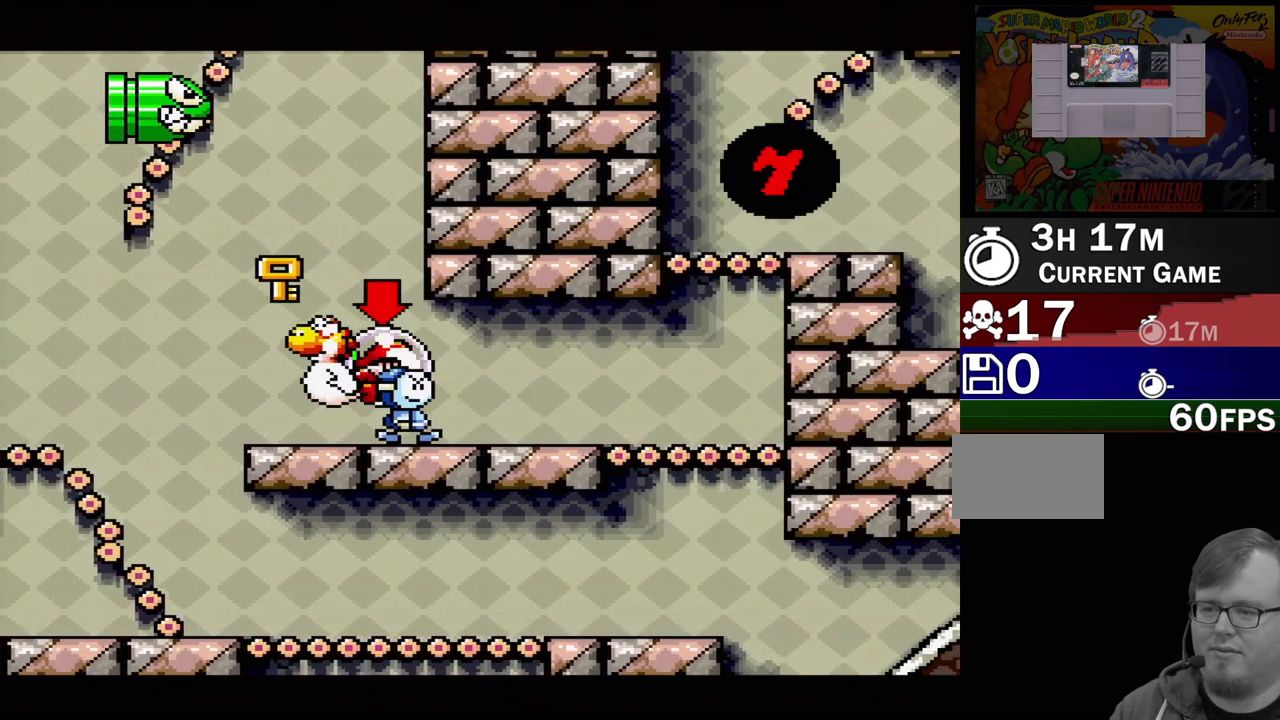
{"buttons": ["B"], "events": [[67, "DPAD_LEFT", "up"], [267, "B", "up"], [350, "DPAD_RIGHT", "down"], [383, "B", "down"], [467, "DPAD_RIGHT", "up"]]}
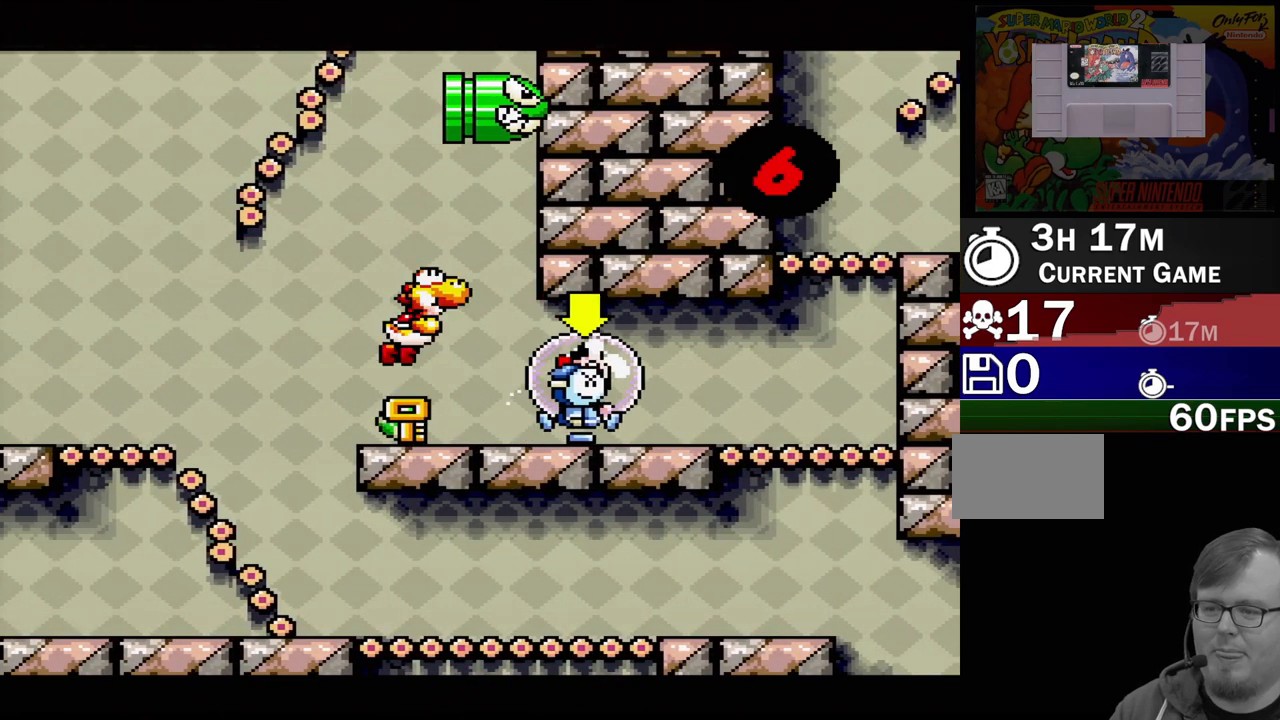
{"buttons": ["Y", "DPAD_RIGHT"], "events": [[33, "DPAD_RIGHT", "down"], [50, "Y", "down"], [100, "B", "up"], [167, "Y", "up"], [200, "DPAD_RIGHT", "up"], [367, "Y", "down"], [417, "DPAD_RIGHT", "down"]]}
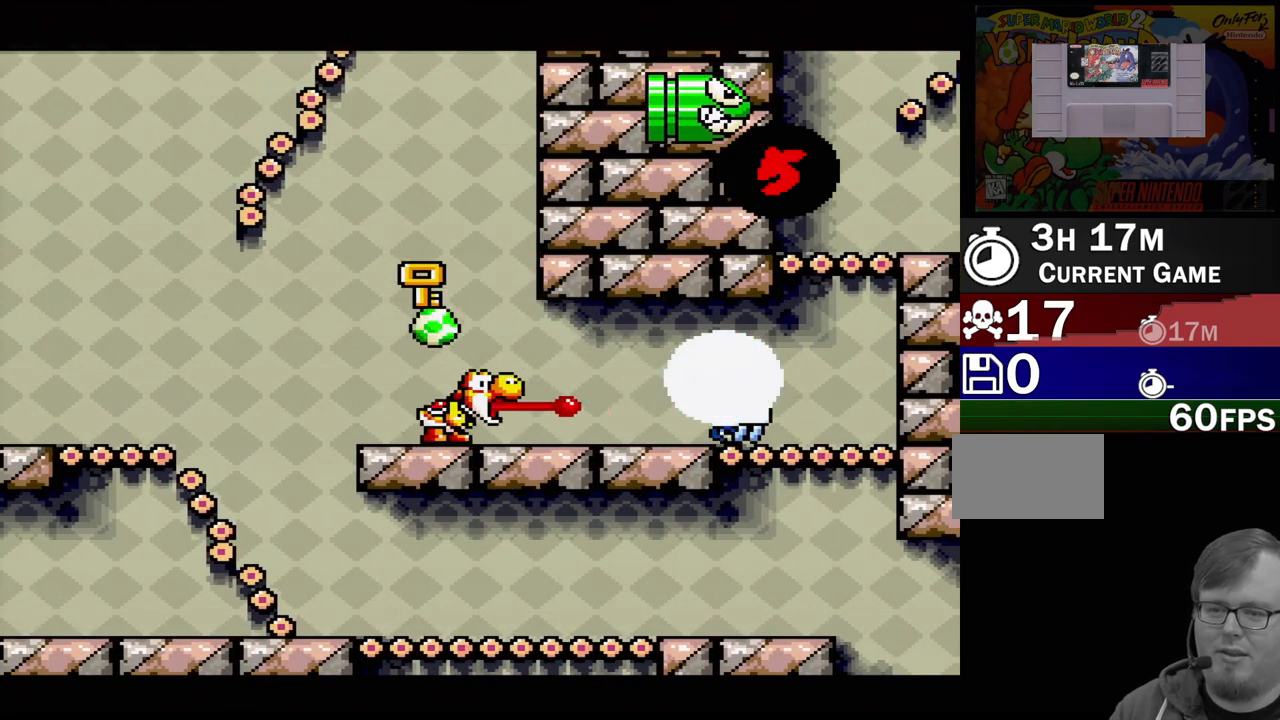
{"buttons": [], "events": [[17, "Y", "up"], [233, "DPAD_RIGHT", "up"]]}
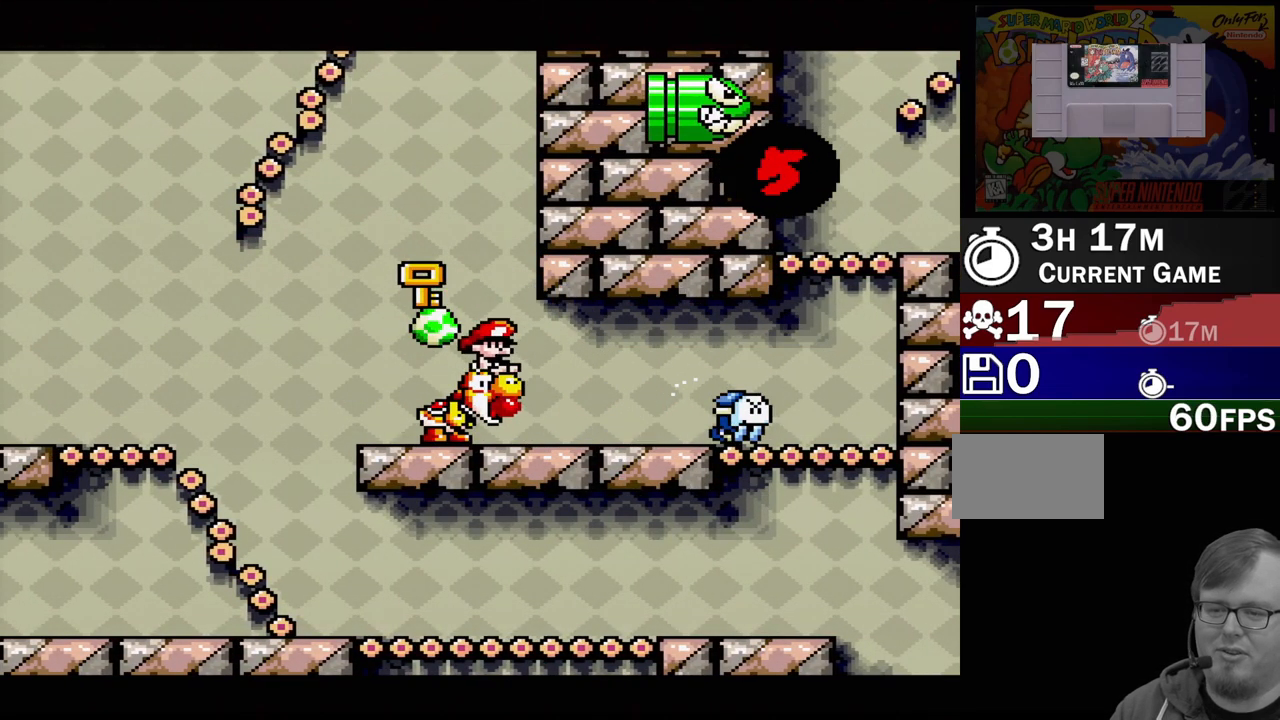
{"buttons": [], "events": [[50, "DPAD_LEFT", "down"], [267, "DPAD_LEFT", "up"]]}
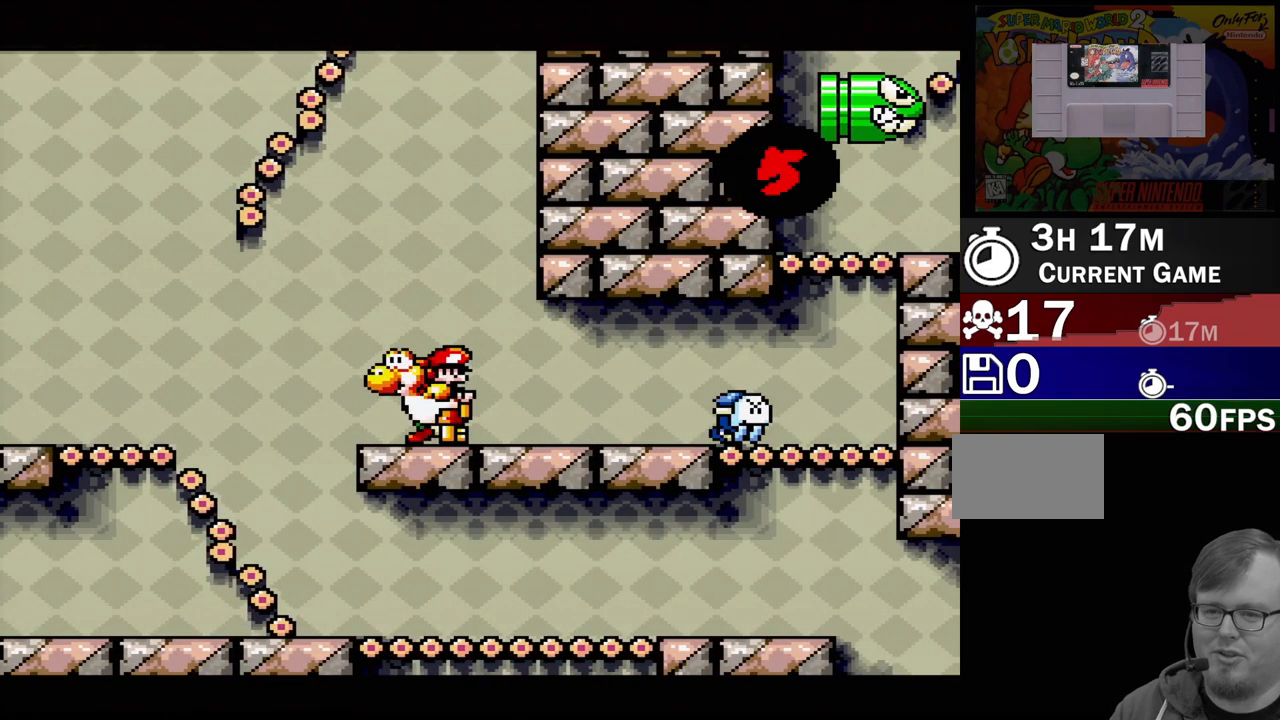
{"buttons": ["DPAD_LEFT"], "events": [[17, "DPAD_RIGHT", "down"], [167, "DPAD_RIGHT", "up"], [433, "DPAD_LEFT", "down"]]}
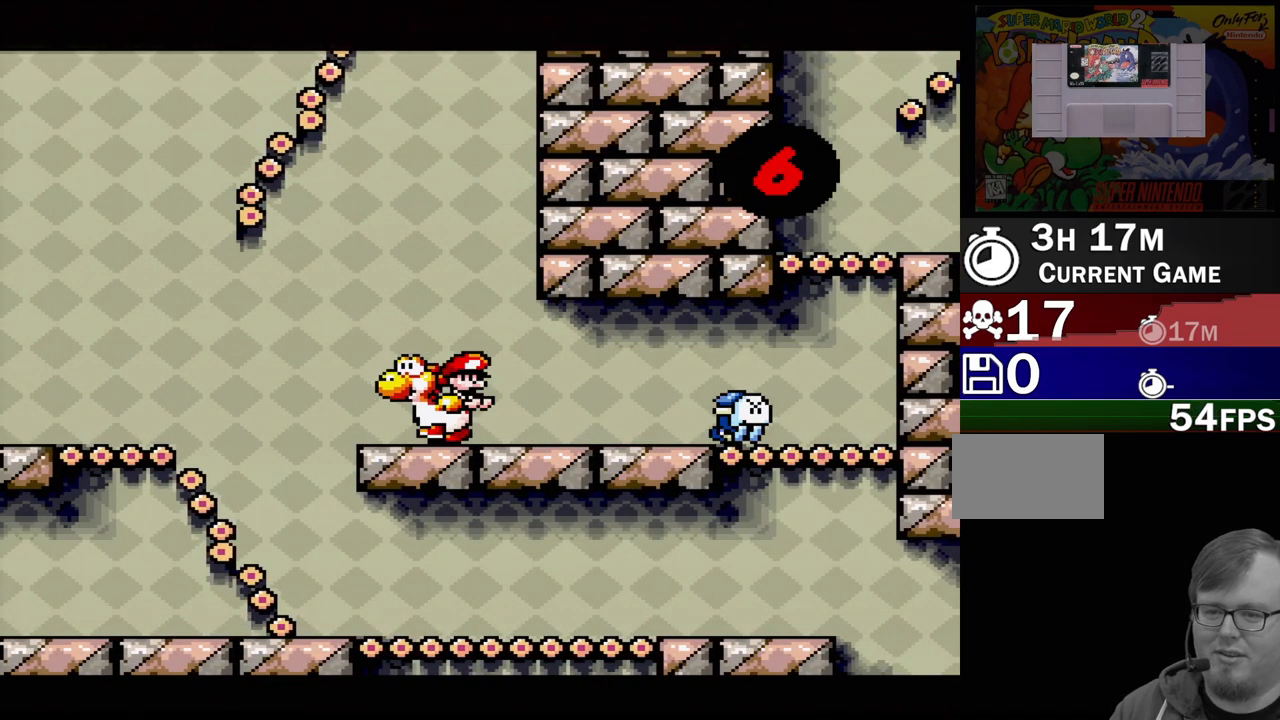
{"buttons": [], "events": [[67, "DPAD_LEFT", "up"], [317, "DPAD_RIGHT", "down"], [417, "DPAD_RIGHT", "up"]]}
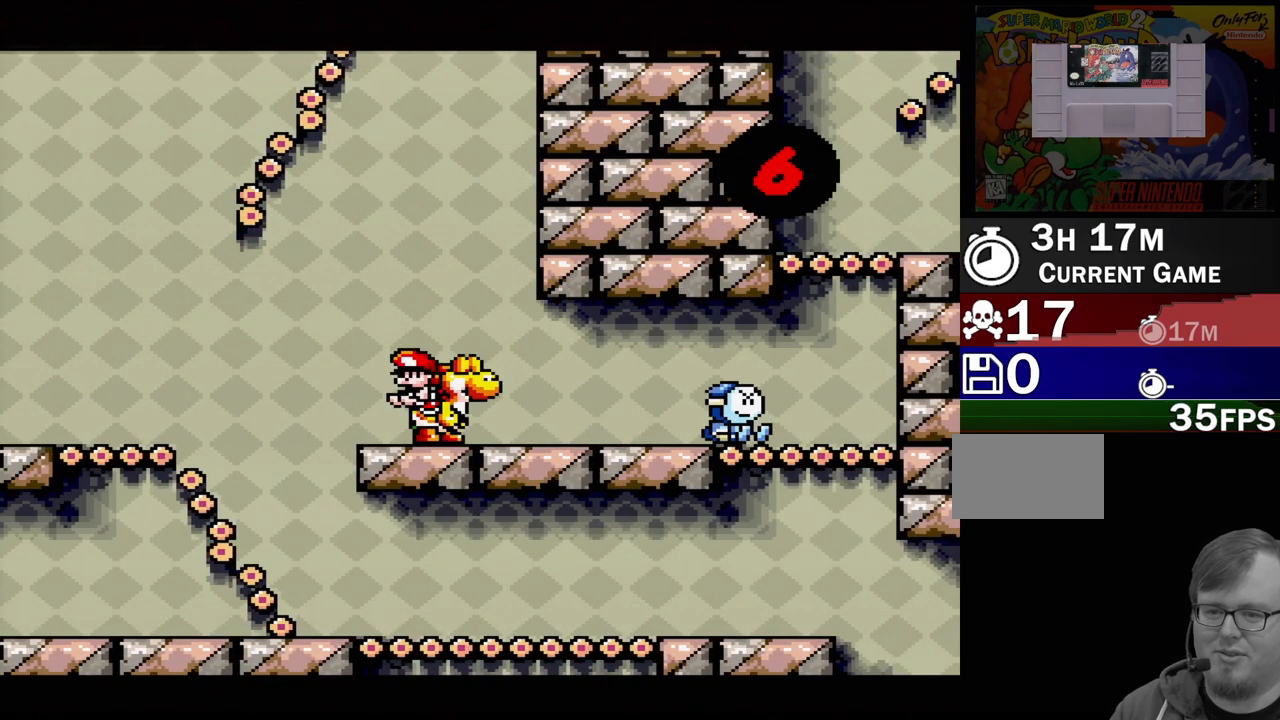
{"buttons": [], "events": []}
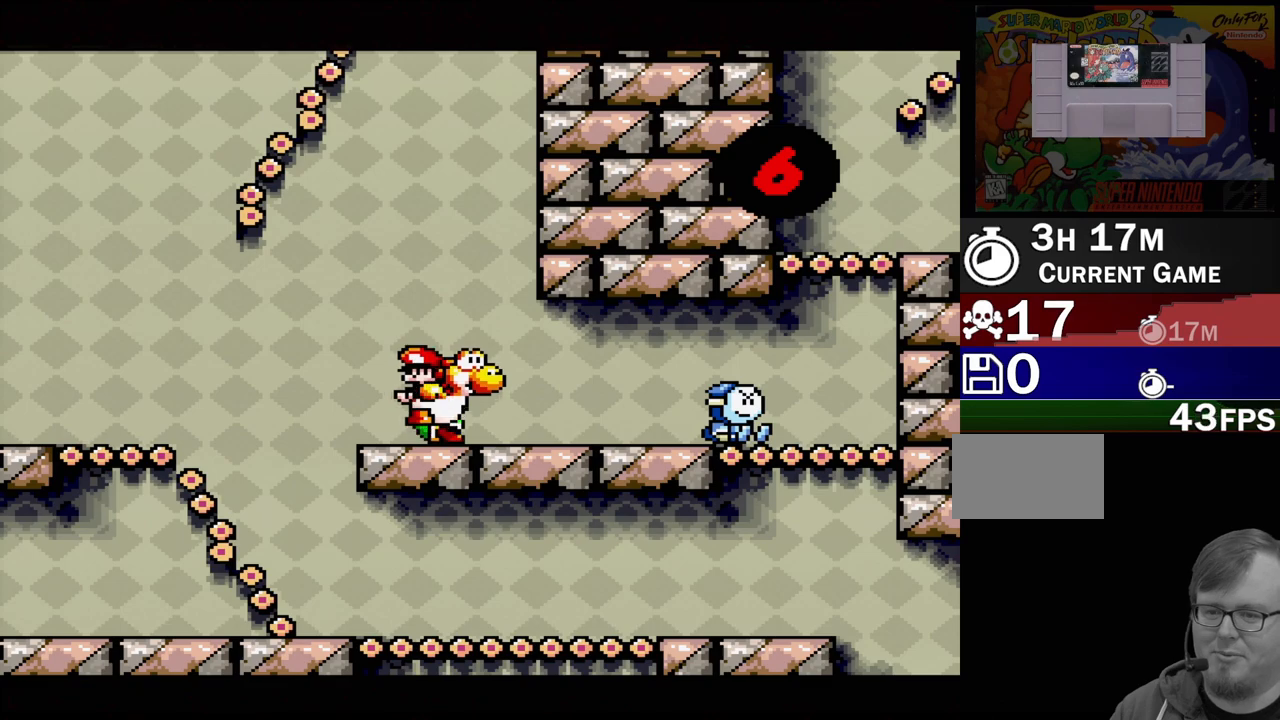
{"buttons": [], "events": []}
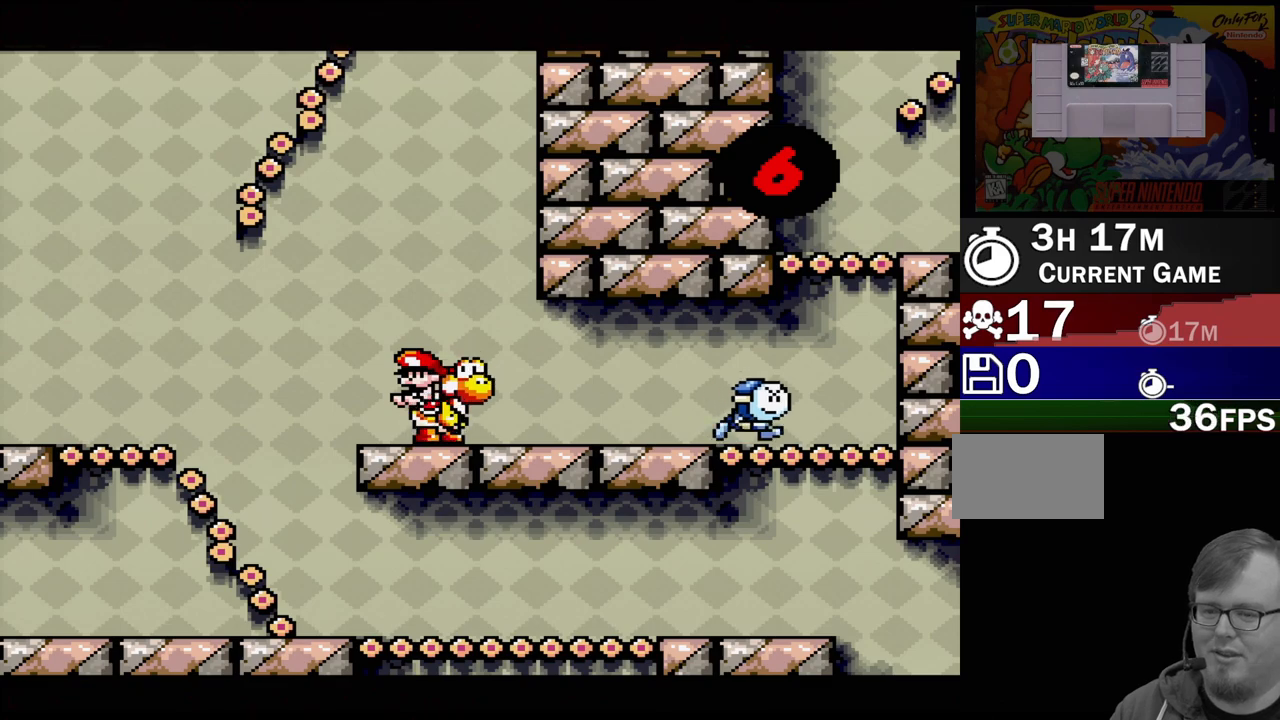
{"buttons": ["DPAD_RIGHT"], "events": [[417, "DPAD_RIGHT", "down"]]}
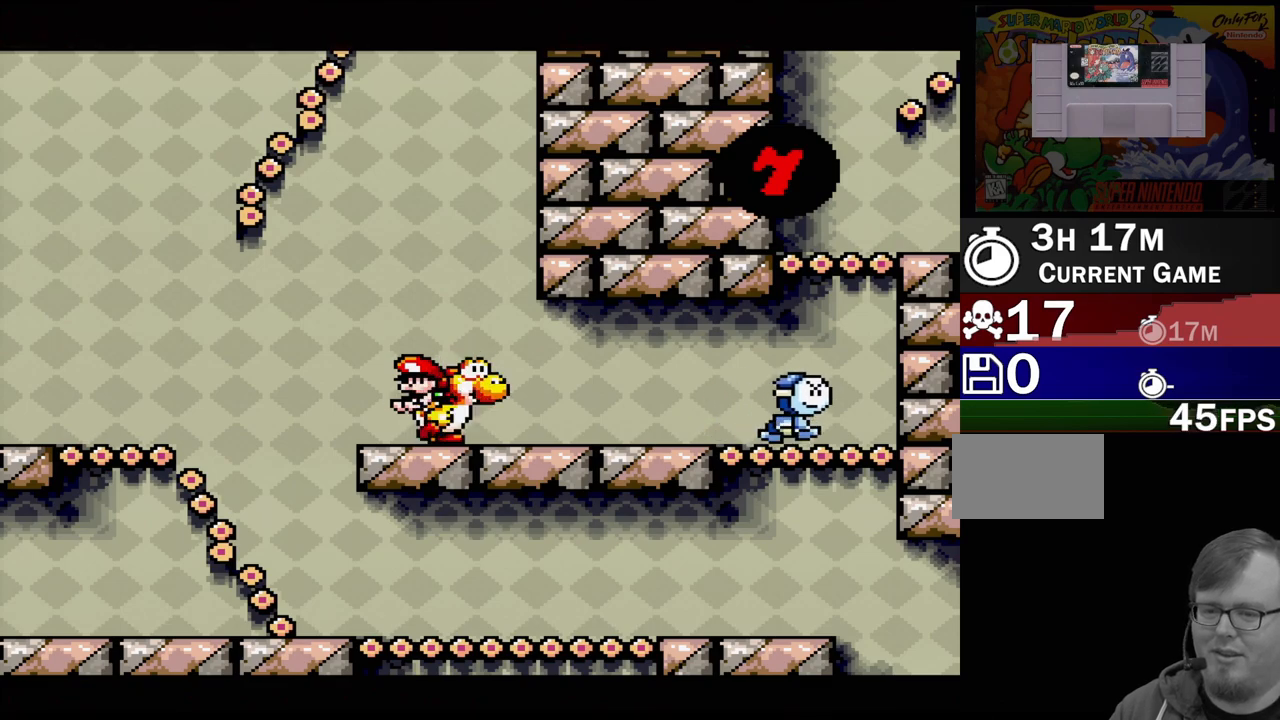
{"buttons": ["Y", "DPAD_RIGHT"], "events": [[67, "Y", "down"], [200, "Y", "up"], [433, "Y", "down"]]}
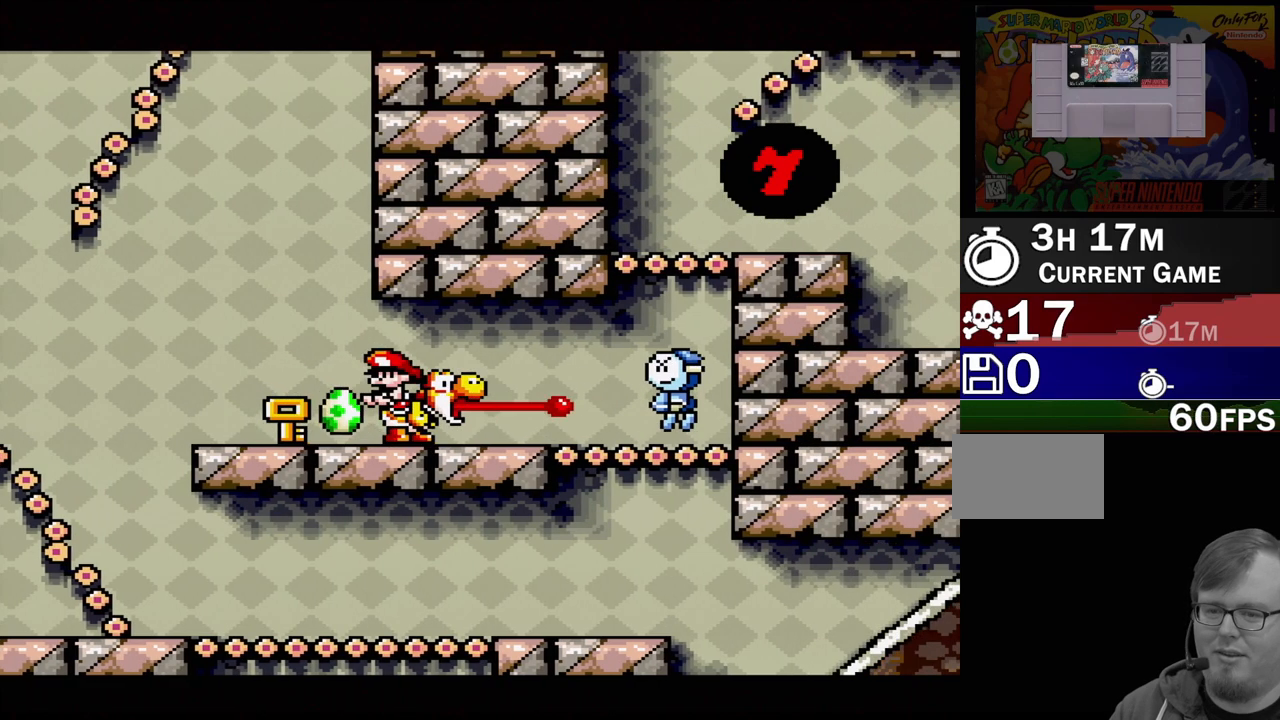
{"buttons": ["Y"], "events": [[33, "DPAD_RIGHT", "up"], [33, "Y", "up"], [117, "Y", "down"], [200, "Y", "up"], [300, "Y", "down"], [350, "Y", "up"], [450, "Y", "down"]]}
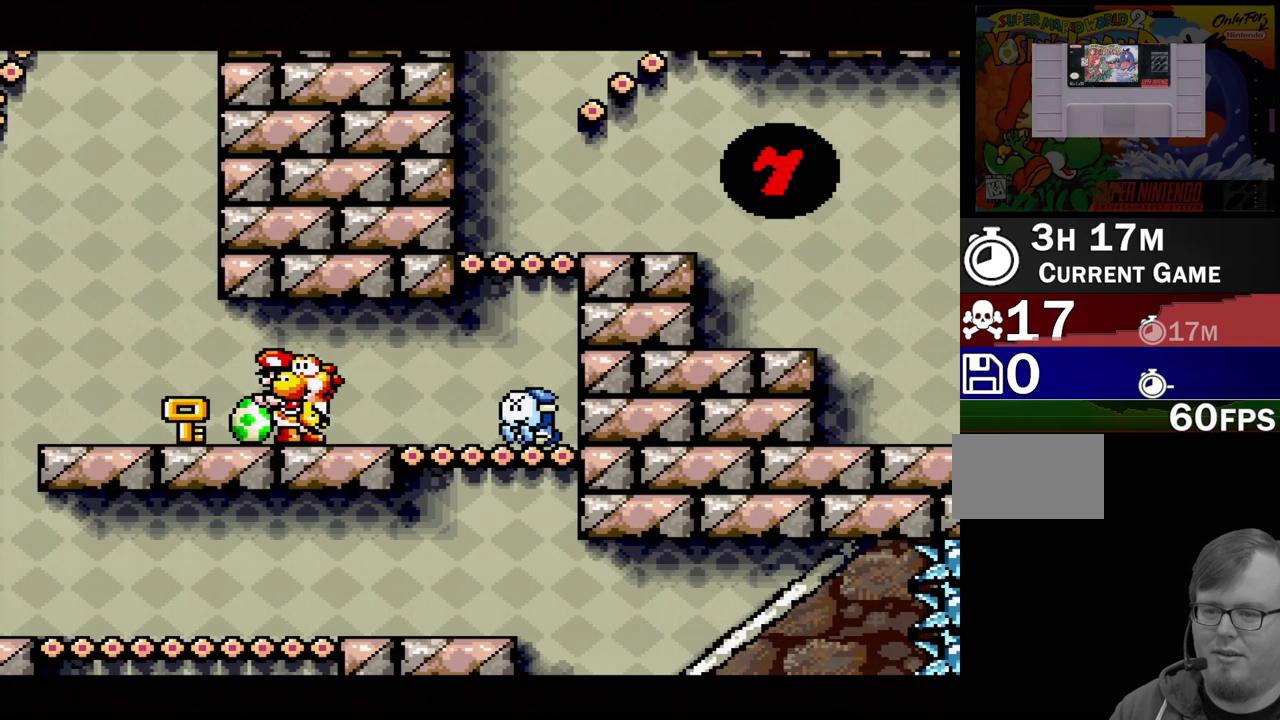
{"buttons": ["DPAD_LEFT"], "events": [[50, "Y", "up"], [183, "DPAD_LEFT", "down"]]}
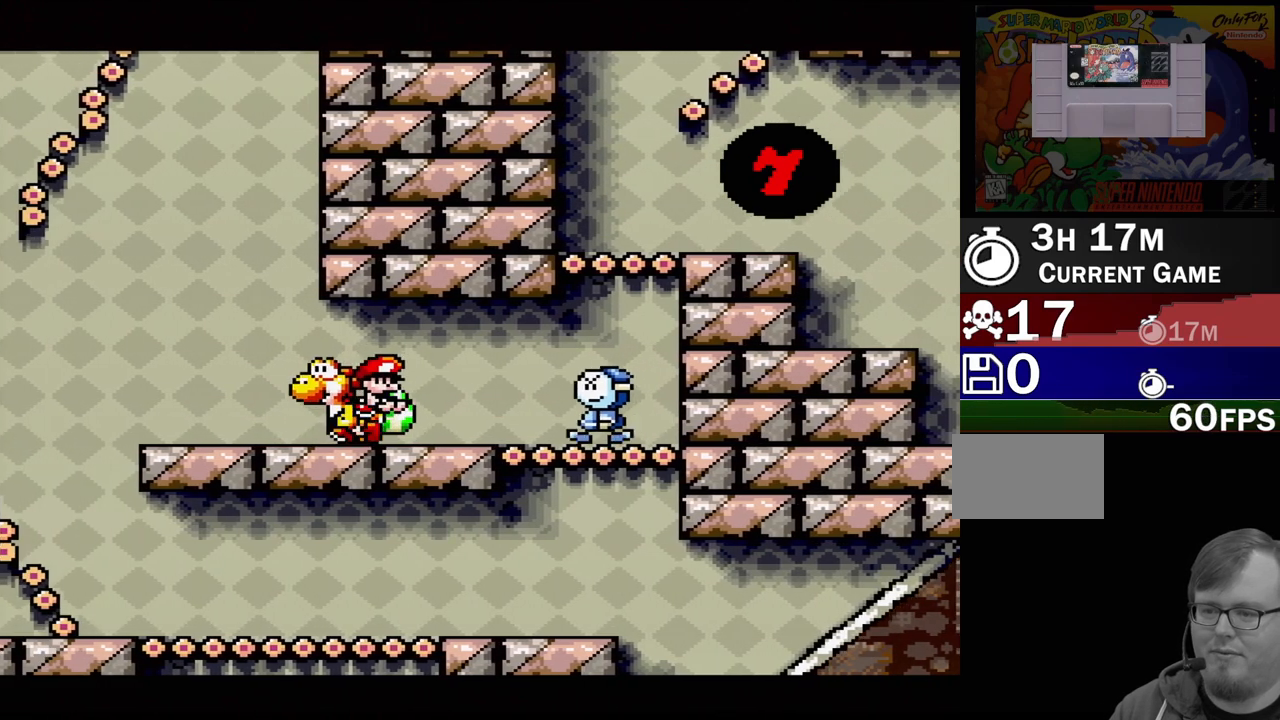
{"buttons": ["DPAD_RIGHT"], "events": [[283, "DPAD_LEFT", "up"], [383, "DPAD_RIGHT", "down"]]}
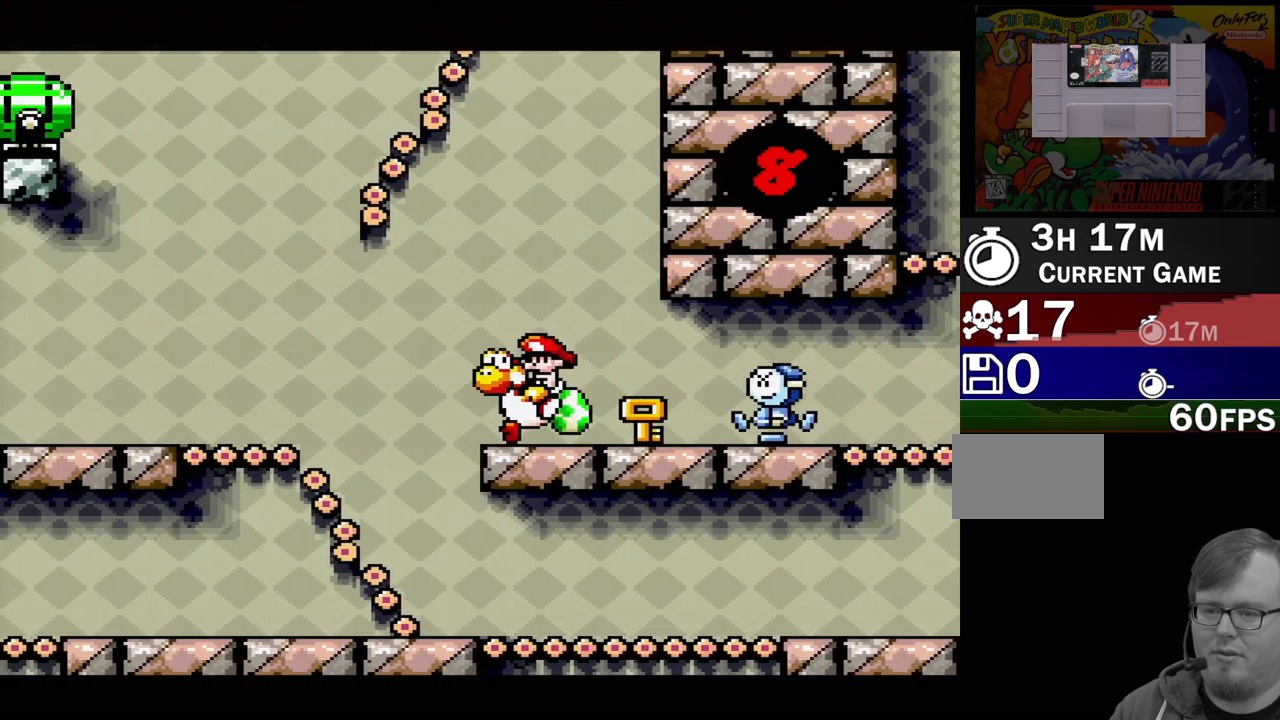
{"buttons": ["DPAD_DOWN"], "events": [[33, "DPAD_RIGHT", "up"], [67, "B", "down"], [317, "B", "up"], [317, "DPAD_DOWN", "down"]]}
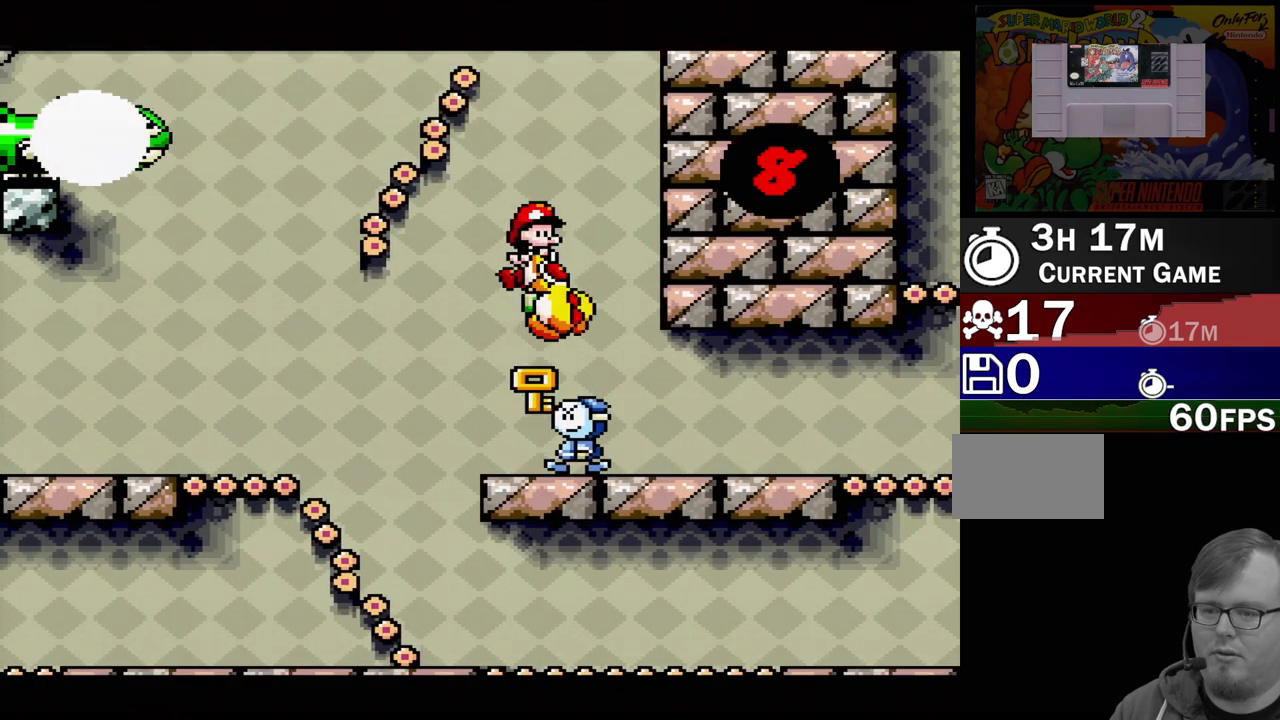
{"buttons": [], "events": [[217, "DPAD_DOWN", "up"]]}
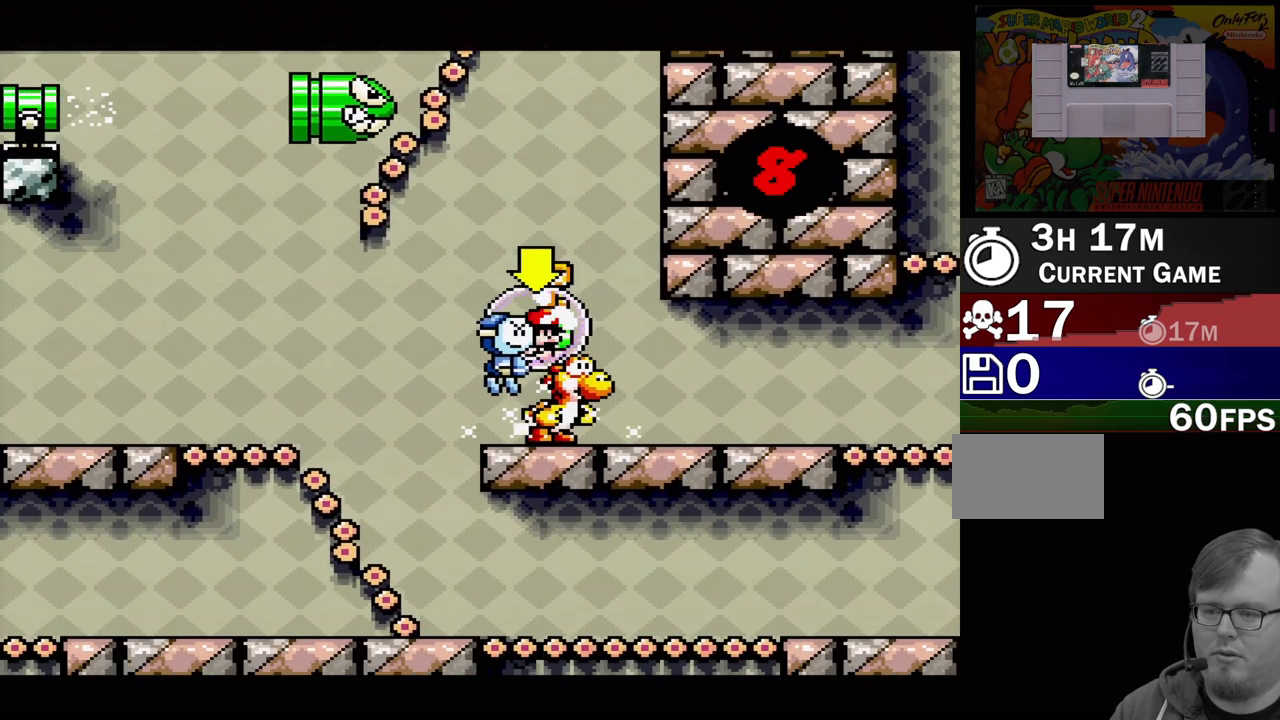
{"buttons": [], "events": [[83, "B", "down"], [333, "Y", "down"], [350, "B", "up"], [467, "Y", "up"]]}
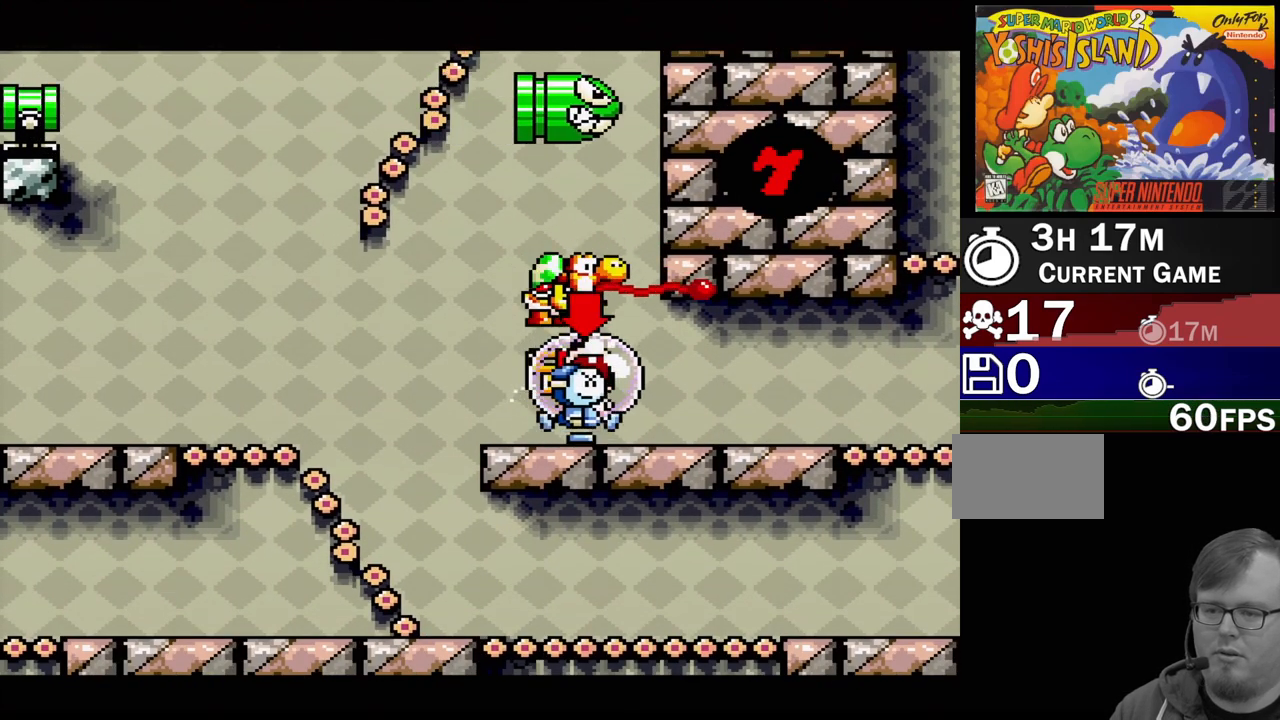
{"buttons": ["Y"], "events": [[67, "Y", "down"], [183, "Y", "up"], [267, "Y", "down"], [350, "Y", "up"], [500, "Y", "down"]]}
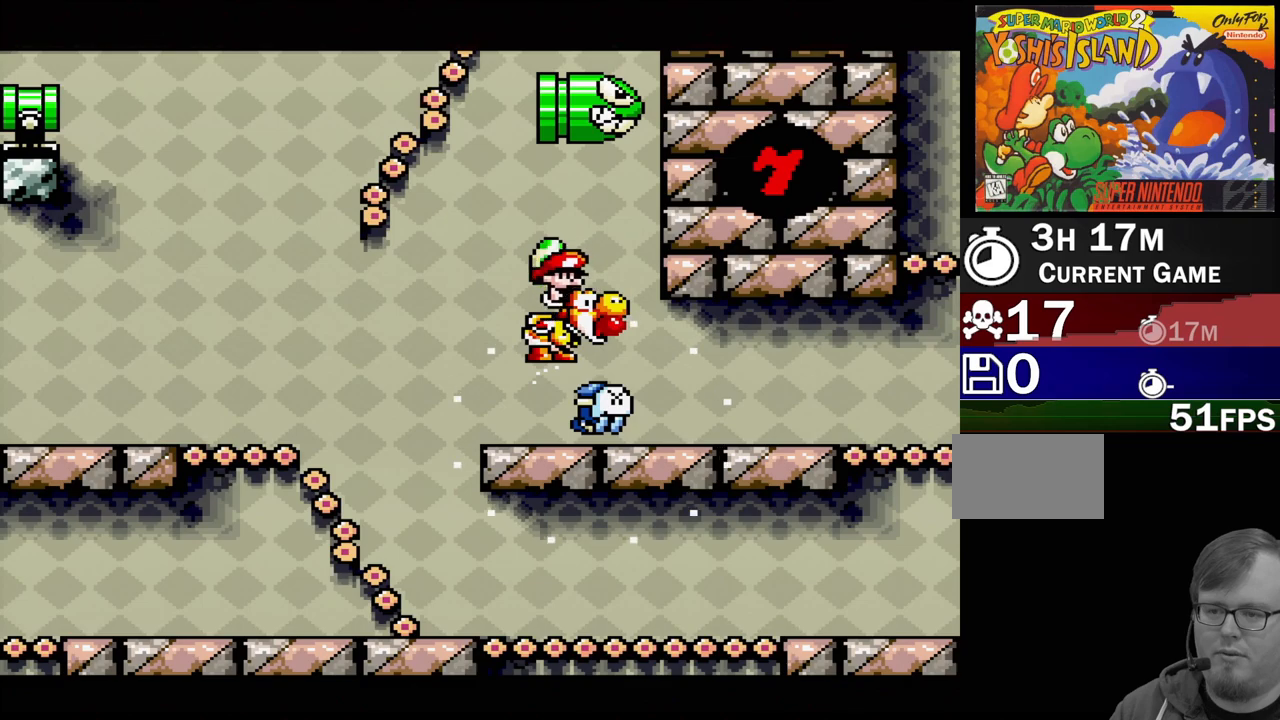
{"buttons": ["Y"], "events": [[133, "Y", "up"], [183, "Y", "down"], [300, "Y", "up"], [400, "Y", "down"]]}
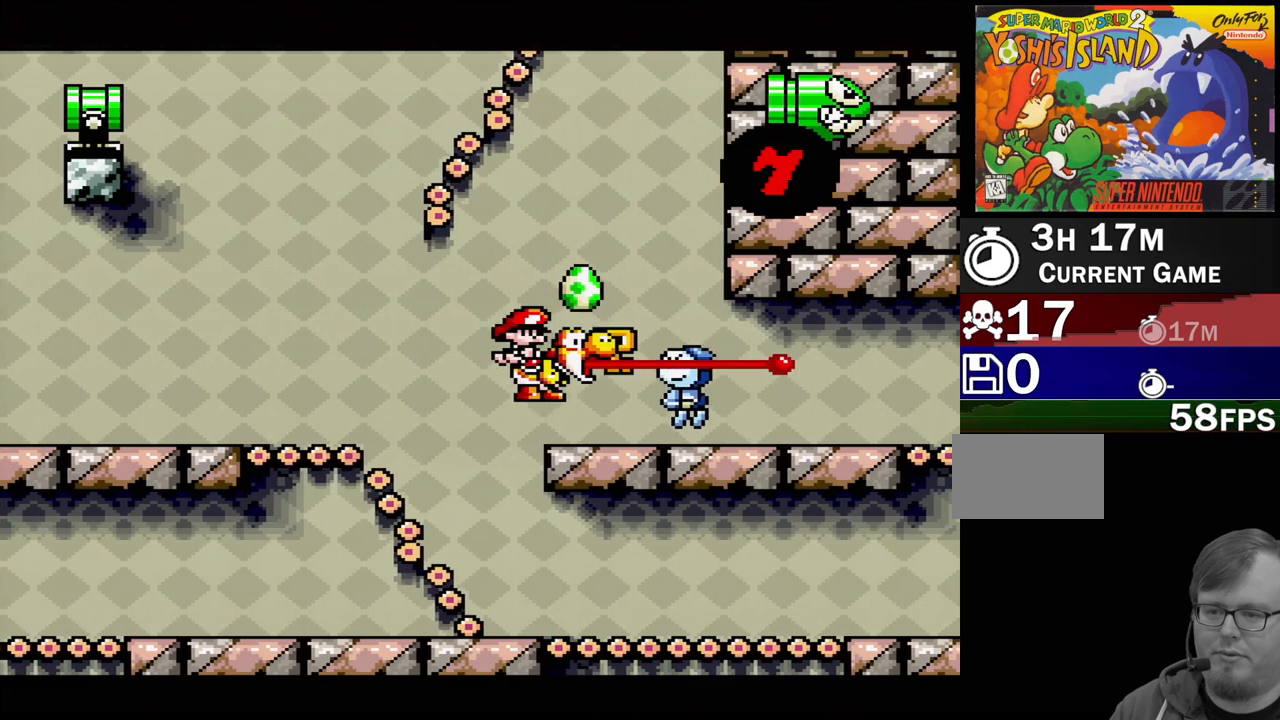
{"buttons": ["B", "DPAD_LEFT"], "events": [[17, "Y", "up"], [117, "DPAD_RIGHT", "down"], [150, "Y", "down"], [217, "DPAD_RIGHT", "up"], [267, "Y", "up"], [500, "B", "down"], [500, "DPAD_LEFT", "down"]]}
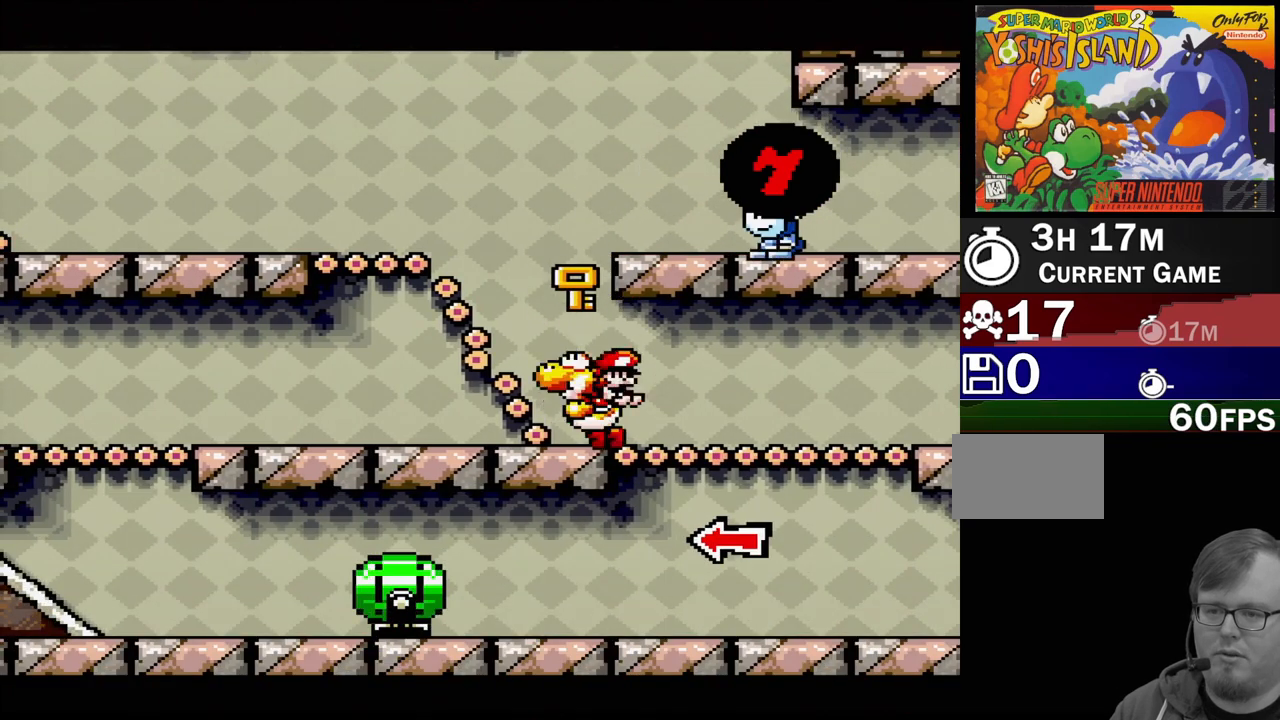
{"buttons": ["B"], "events": [[450, "DPAD_LEFT", "up"]]}
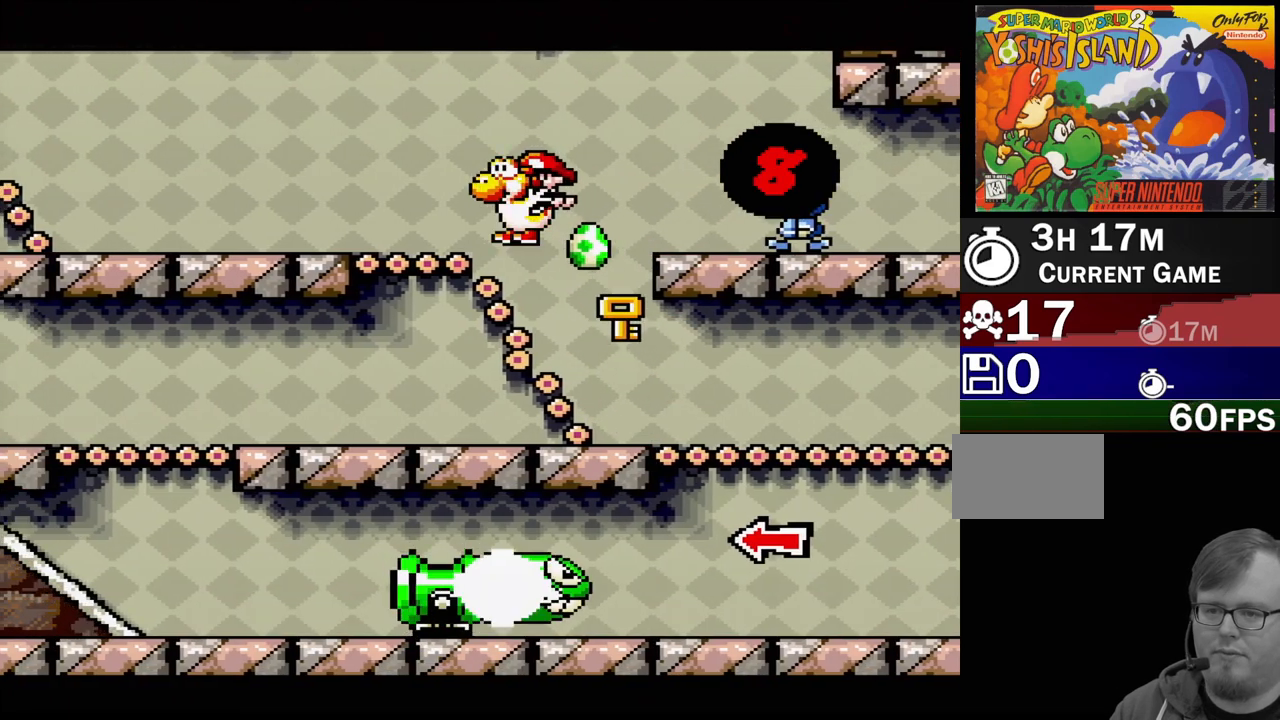
{"buttons": [], "events": [[17, "B", "up"], [100, "DPAD_RIGHT", "down"], [267, "B", "down"], [417, "DPAD_RIGHT", "up"], [500, "B", "up"]]}
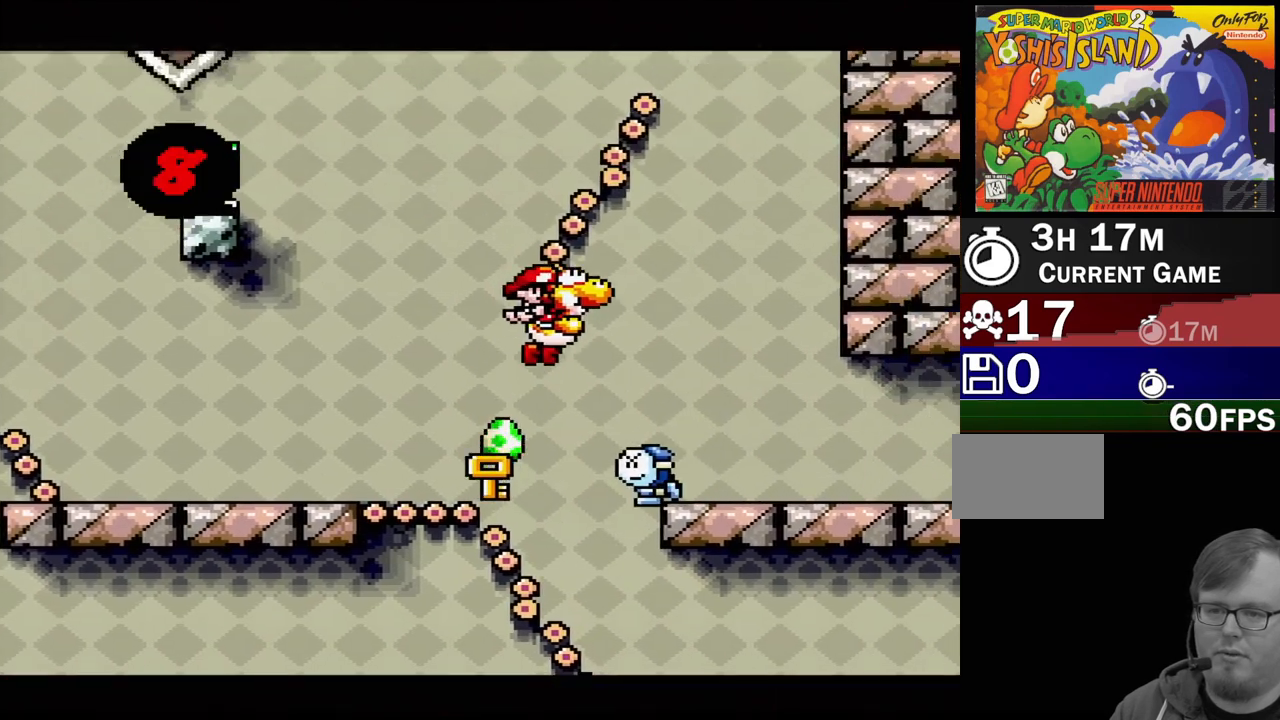
{"buttons": ["DPAD_DOWN"], "events": [[17, "DPAD_DOWN", "down"]]}
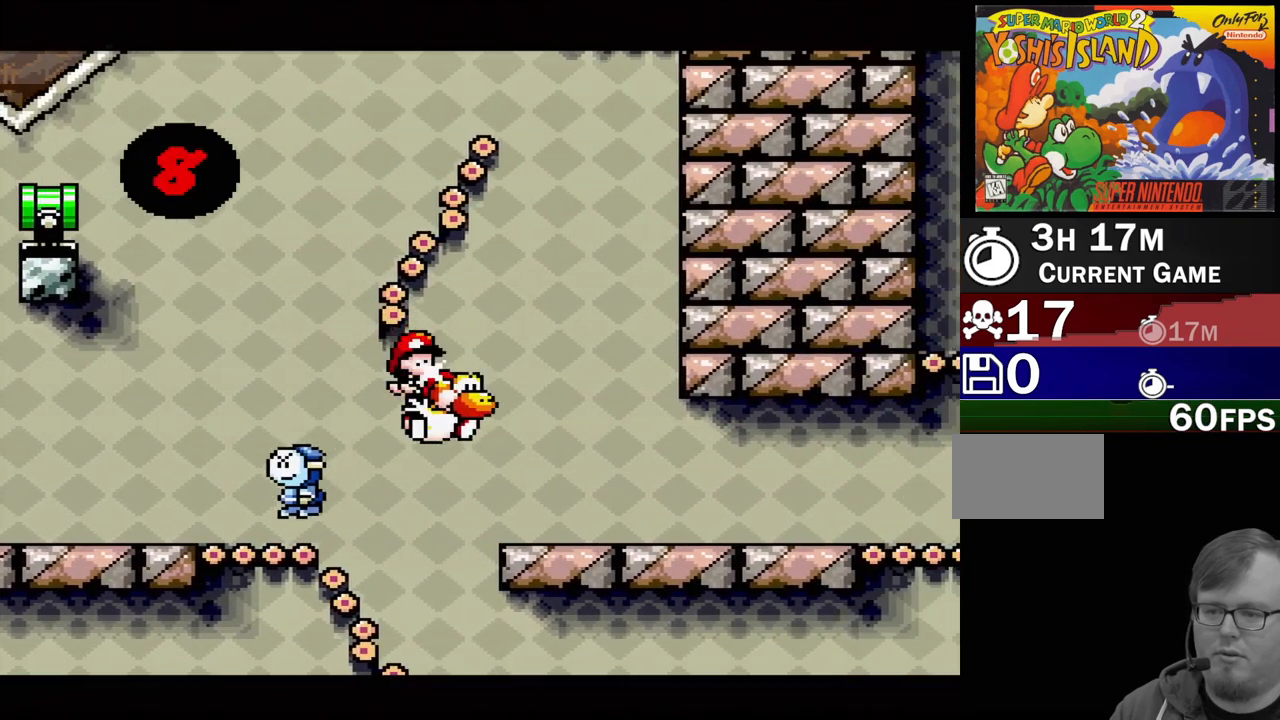
{"buttons": ["B", "DPAD_RIGHT"], "events": [[117, "DPAD_DOWN", "up"], [350, "DPAD_RIGHT", "down"], [400, "B", "down"]]}
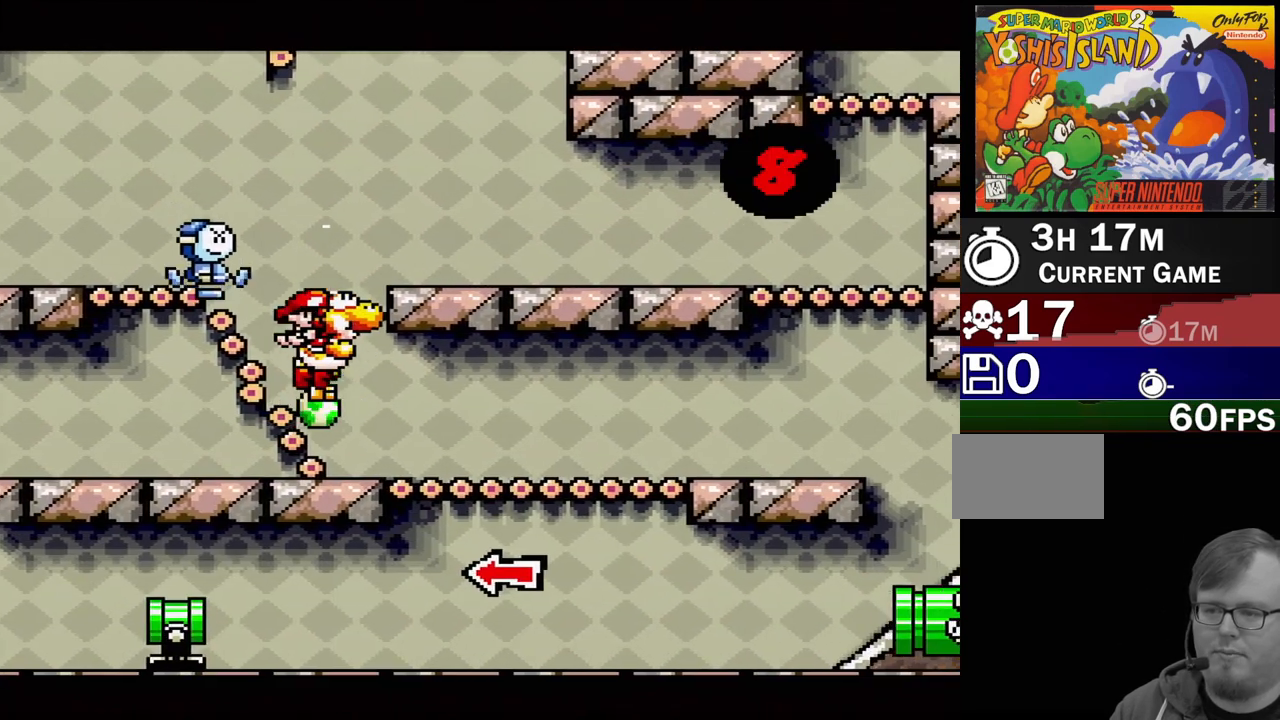
{"buttons": [], "events": [[133, "B", "up"], [217, "B", "down"], [417, "DPAD_RIGHT", "up"], [500, "B", "up"]]}
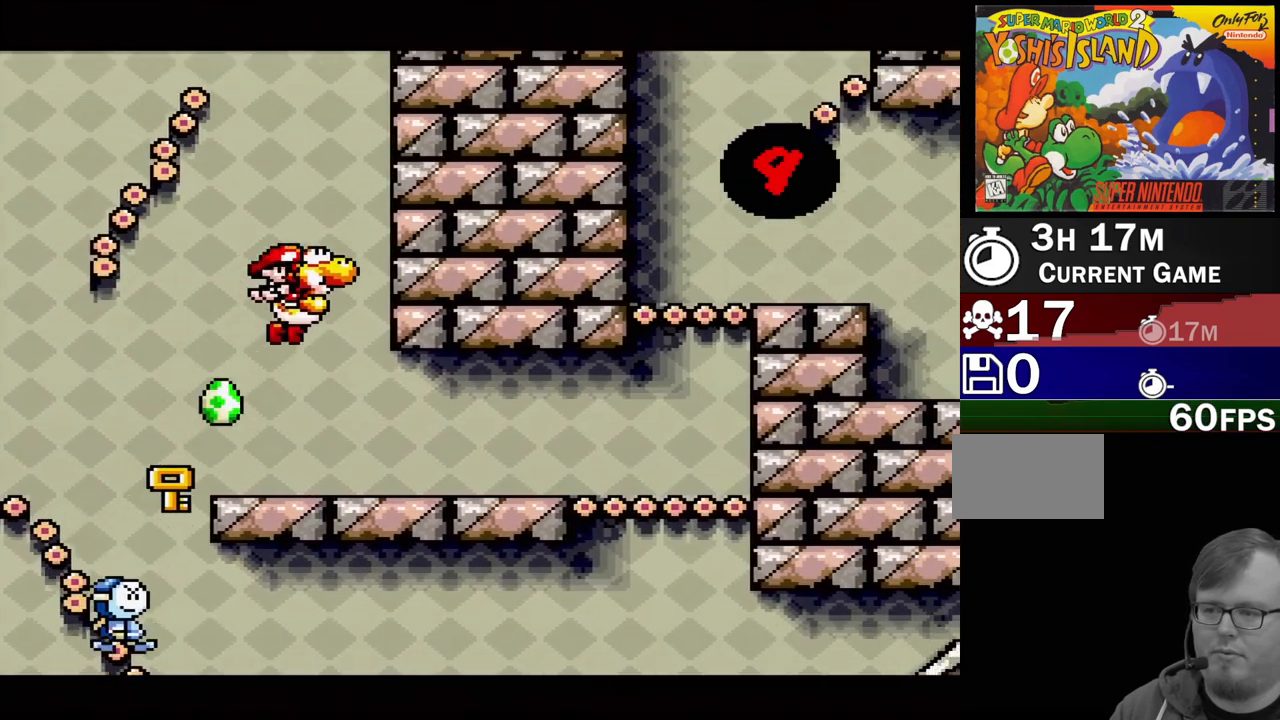
{"buttons": [], "events": [[50, "DPAD_LEFT", "down"], [383, "DPAD_LEFT", "up"]]}
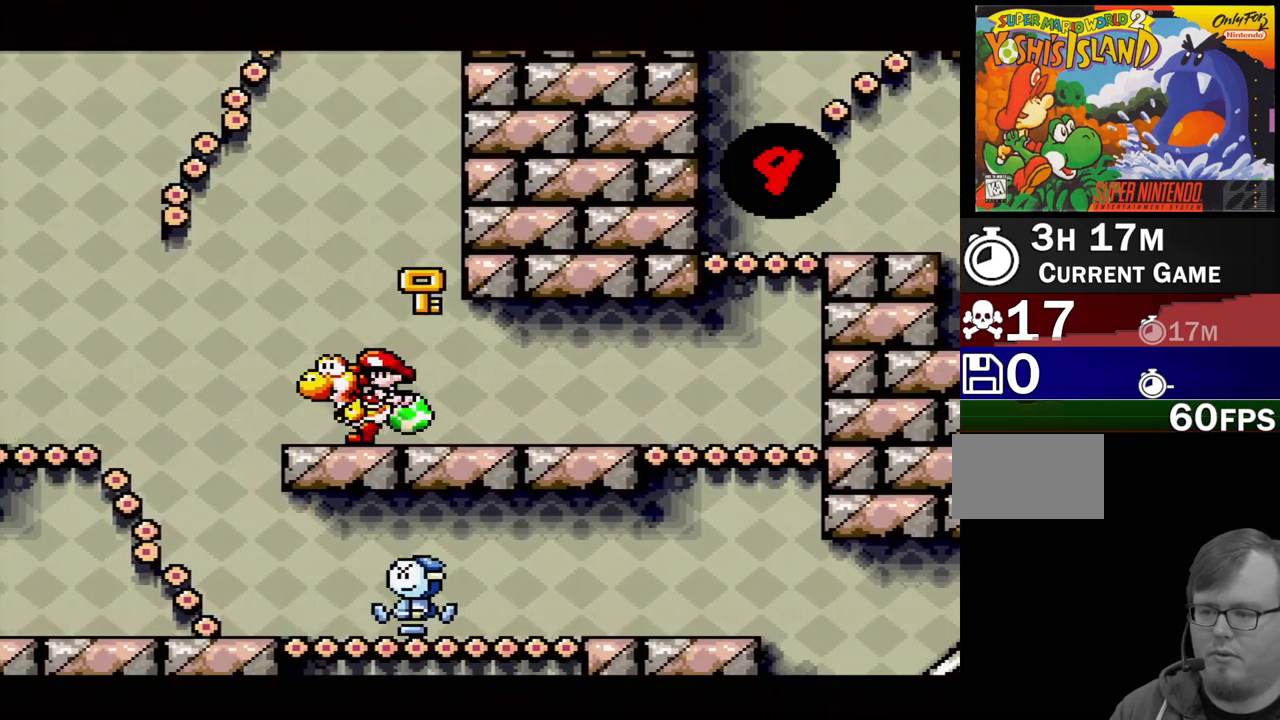
{"buttons": [], "events": [[117, "DPAD_LEFT", "down"], [417, "DPAD_LEFT", "up"]]}